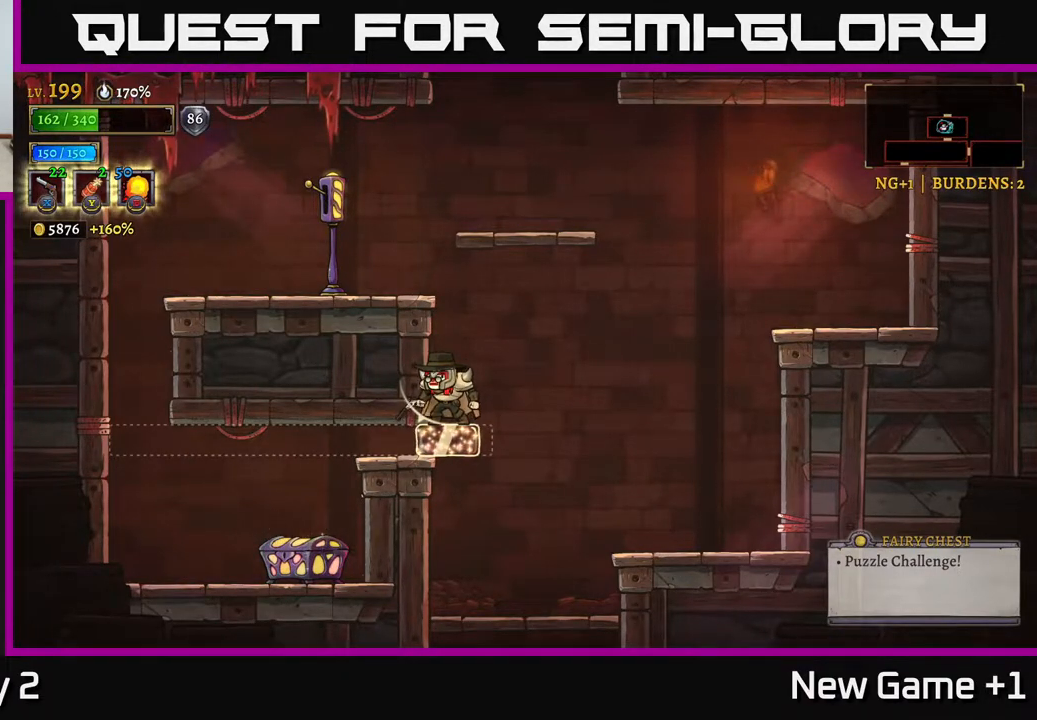
Gameplay with a controller (Xbox layout); each line is a JSON object with the inputs held at the frame after it. "events" lists button and stick changes between this image and that frame as [ms after this image, input, new state], when the widget could be followed in between.
{"buttons": ["L1"], "left_stick": "up-left", "right_stick": "center", "events": [[250, "left_stick", "right"], [483, "L1", "down"], [483, "left_stick", "up-left"]]}
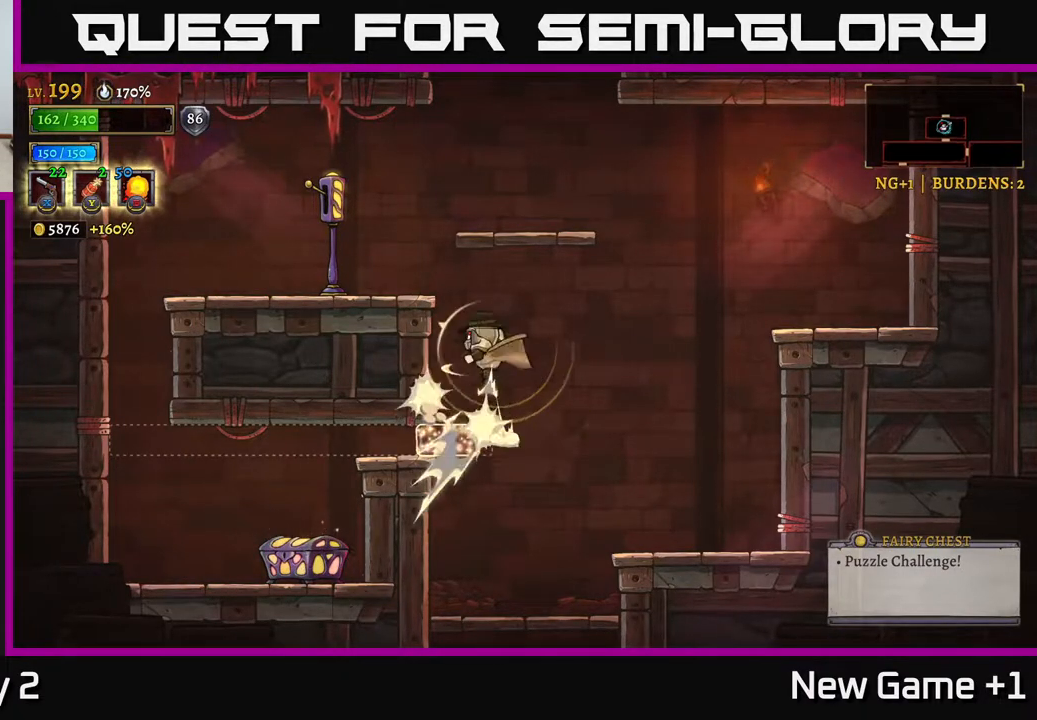
{"buttons": [], "left_stick": "left", "right_stick": "center", "events": [[200, "L1", "up"], [233, "left_stick", "center"], [467, "left_stick", "left"]]}
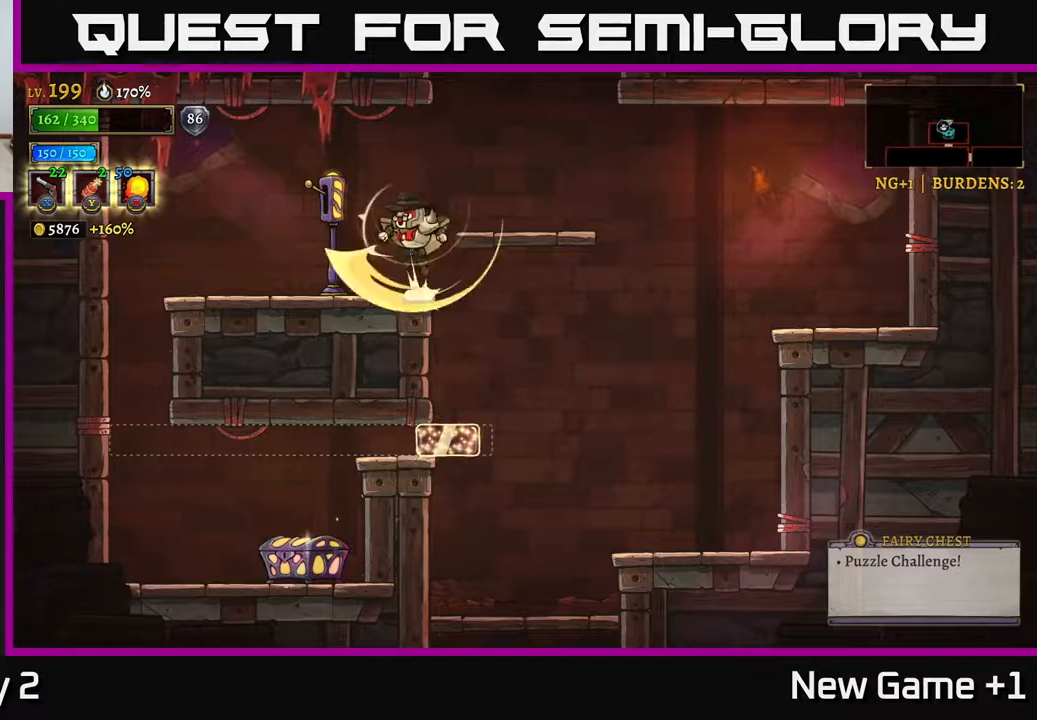
{"buttons": [], "left_stick": "left", "right_stick": "center", "events": [[17, "L1", "down"], [233, "L1", "up"]]}
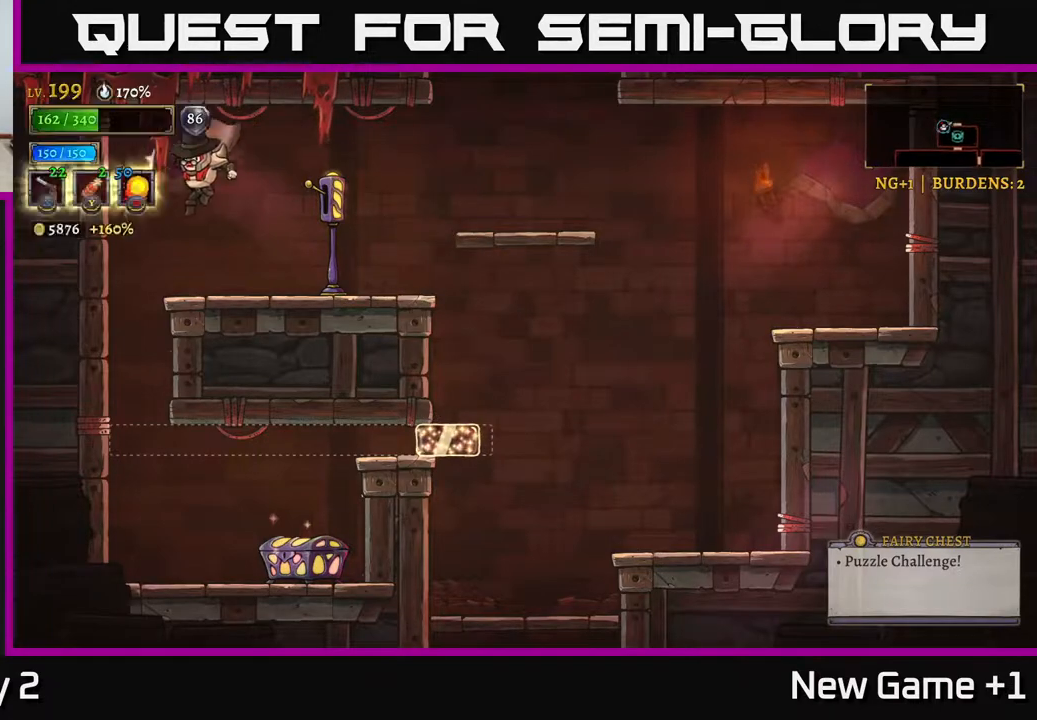
{"buttons": [], "left_stick": "center", "right_stick": "center", "events": [[350, "left_stick", "center"]]}
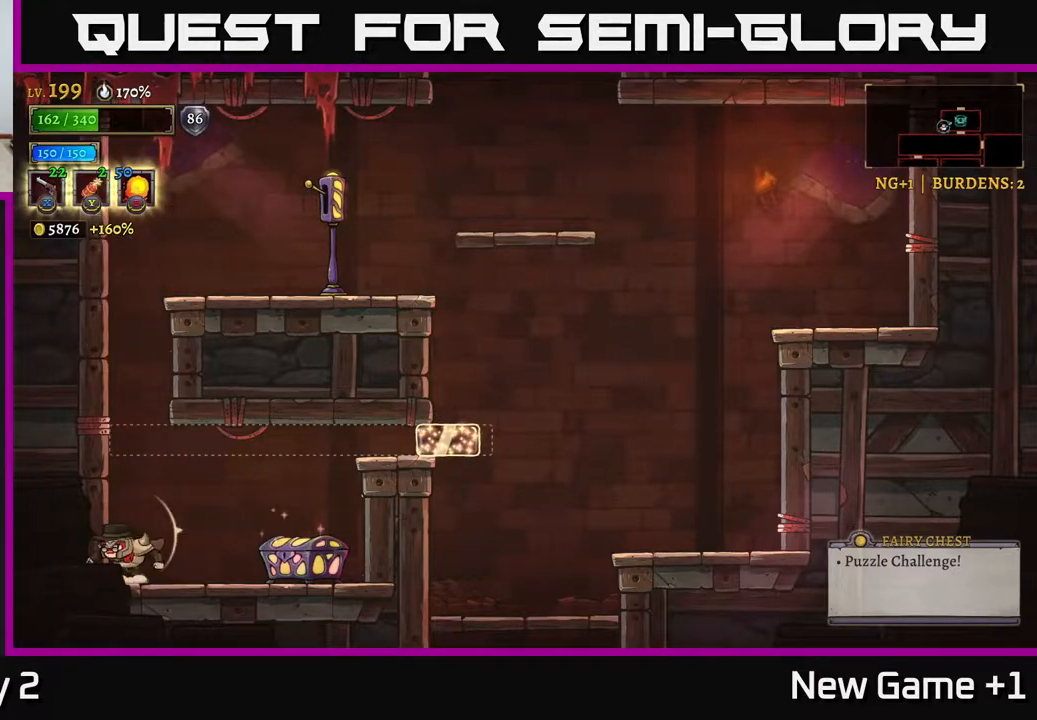
{"buttons": [], "left_stick": "center", "right_stick": "center", "events": [[33, "left_stick", "right"], [283, "left_stick", "center"]]}
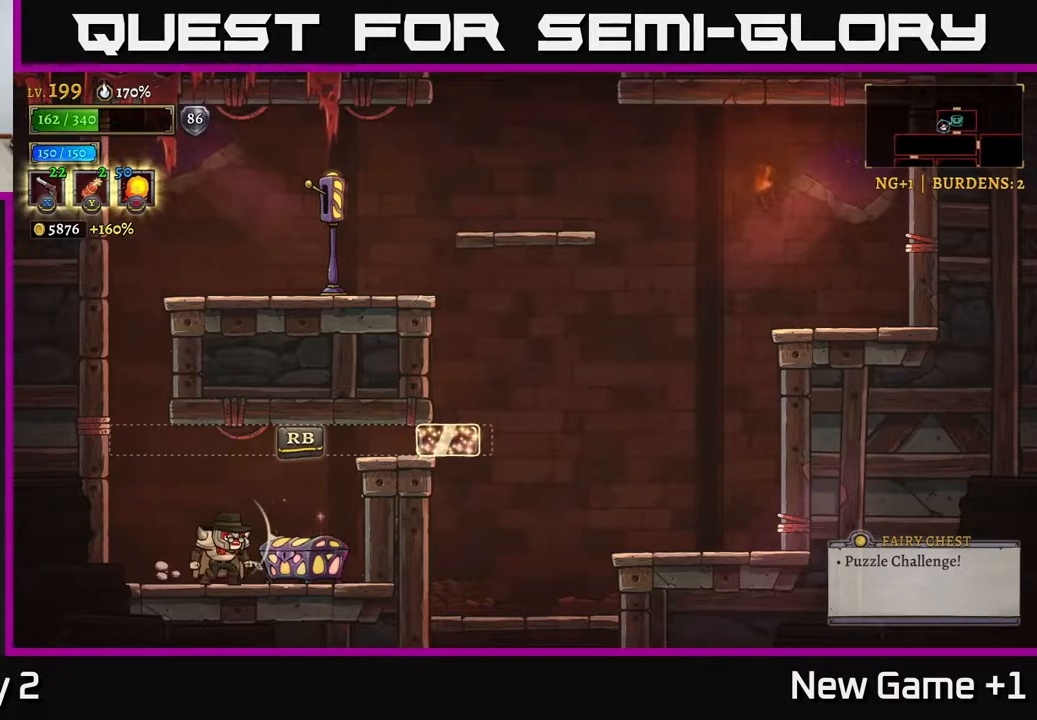
{"buttons": ["R1"], "left_stick": "right", "right_stick": "center", "events": [[433, "left_stick", "right"], [500, "R1", "down"]]}
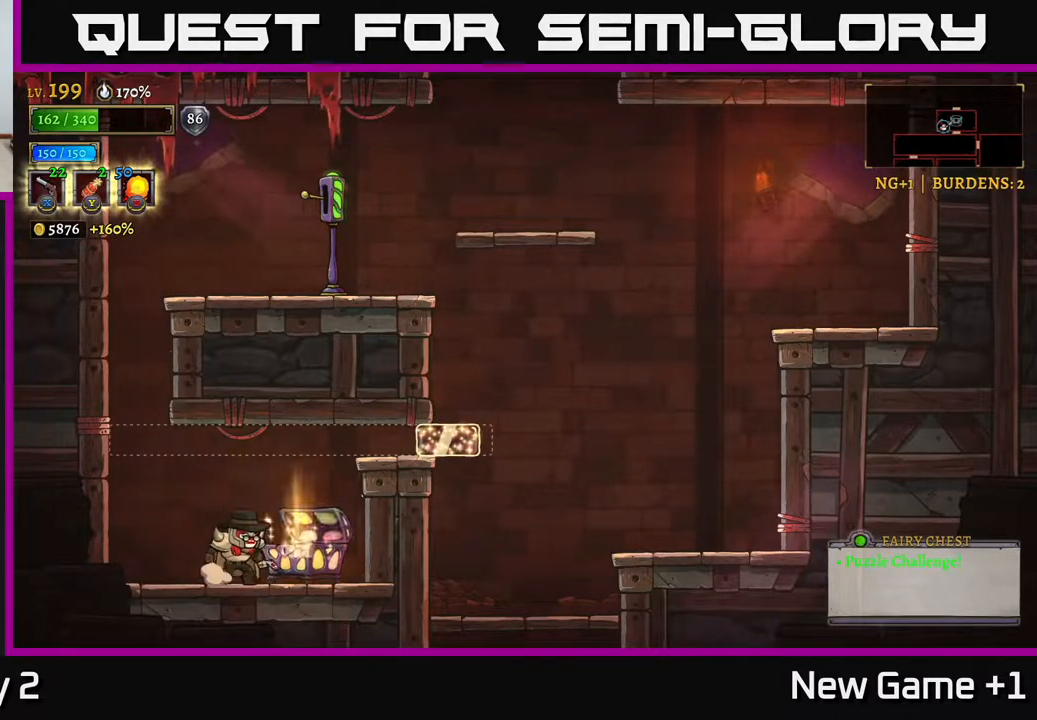
{"buttons": [], "left_stick": "center", "right_stick": "center", "events": [[67, "left_stick", "center"], [233, "R1", "up"]]}
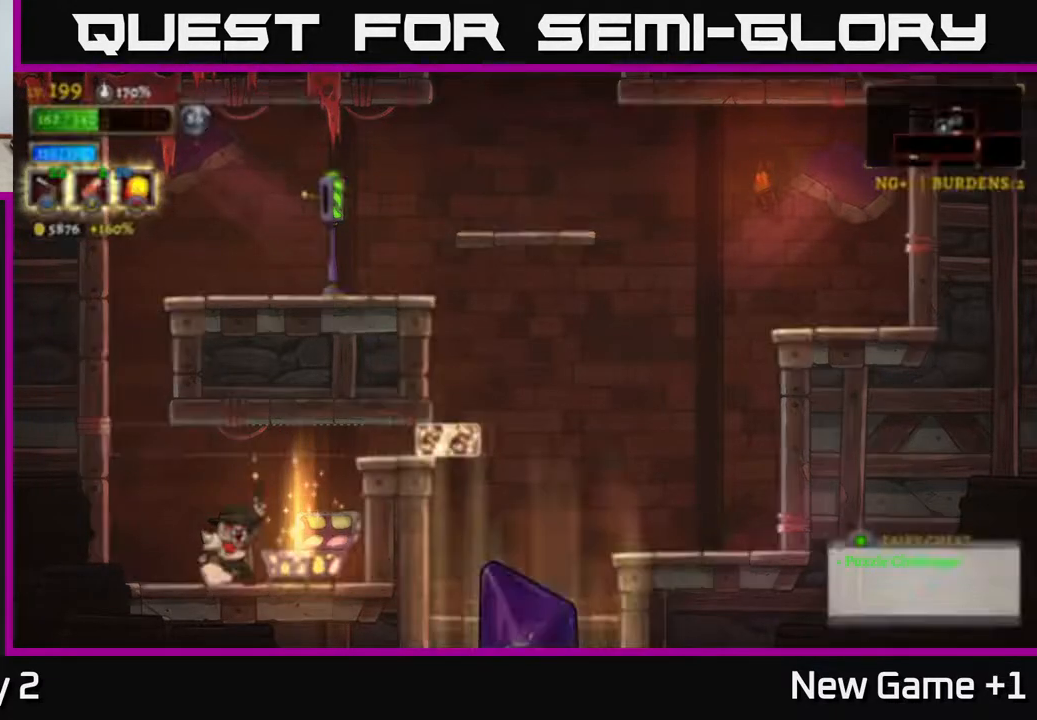
{"buttons": [], "left_stick": "center", "right_stick": "center", "events": []}
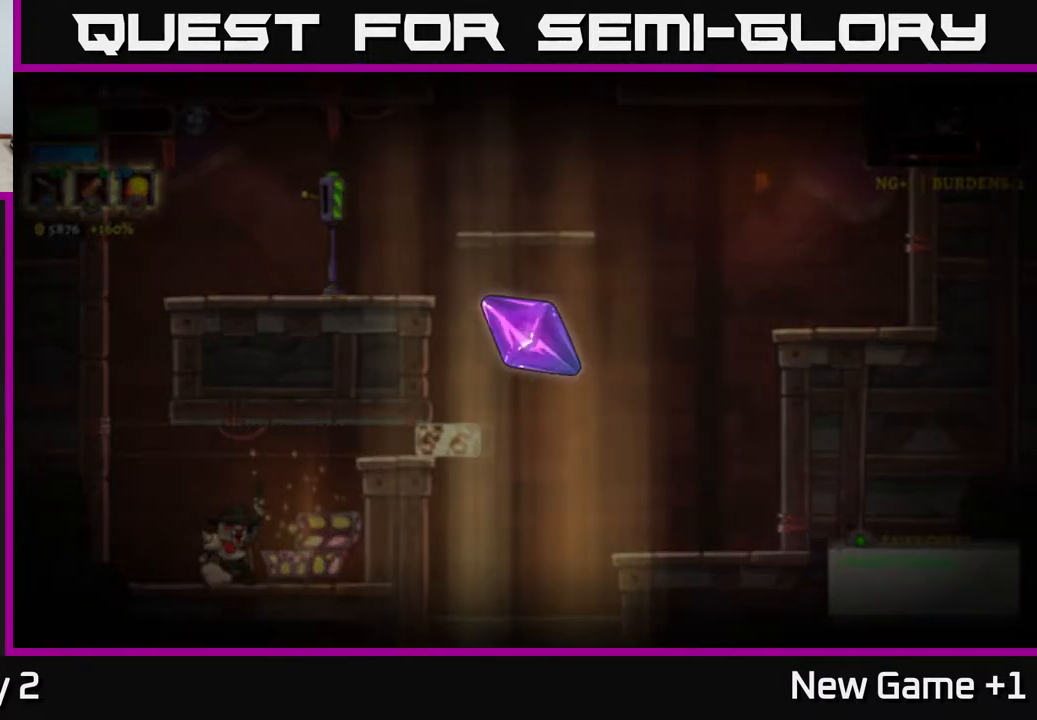
{"buttons": [], "left_stick": "center", "right_stick": "center", "events": []}
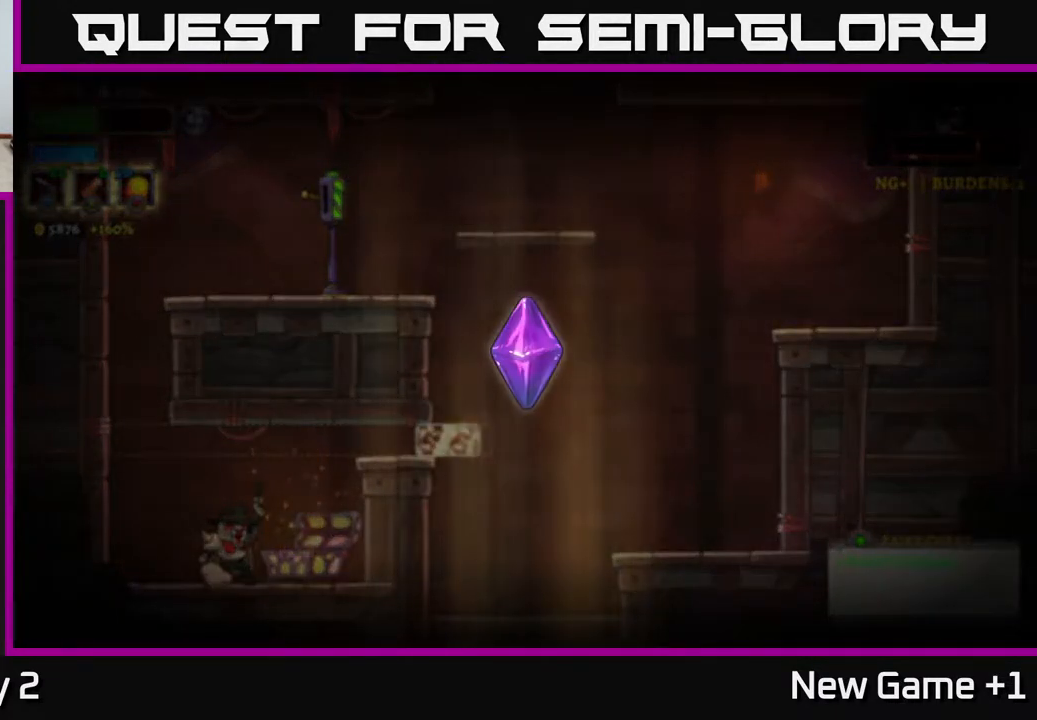
{"buttons": [], "left_stick": "center", "right_stick": "center", "events": []}
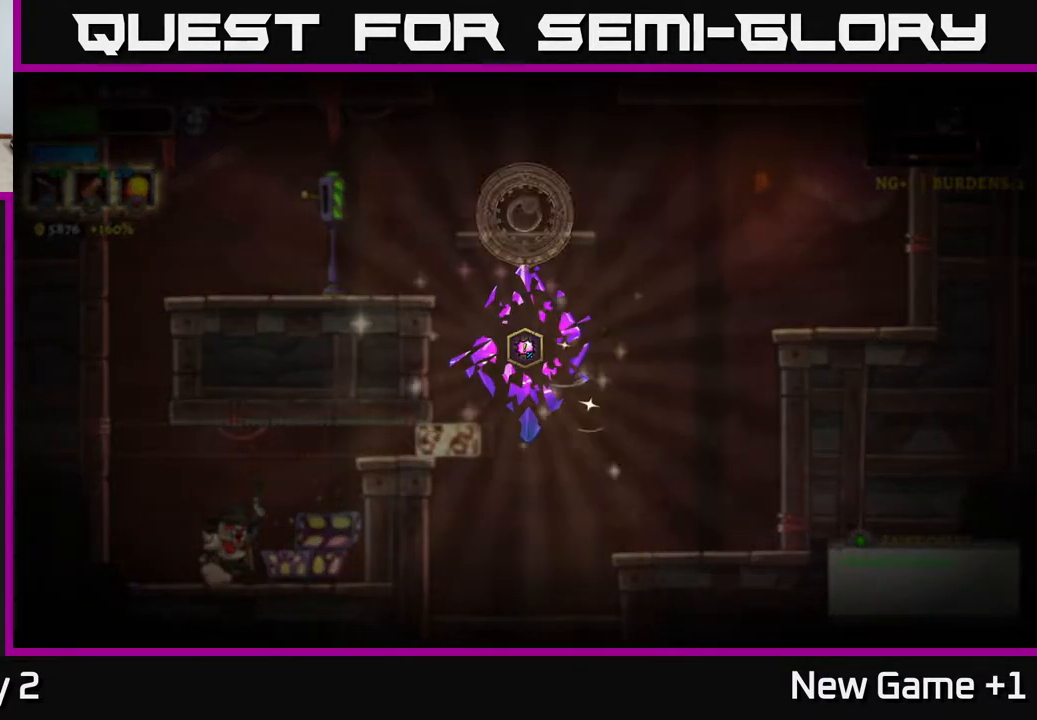
{"buttons": [], "left_stick": "center", "right_stick": "center", "events": []}
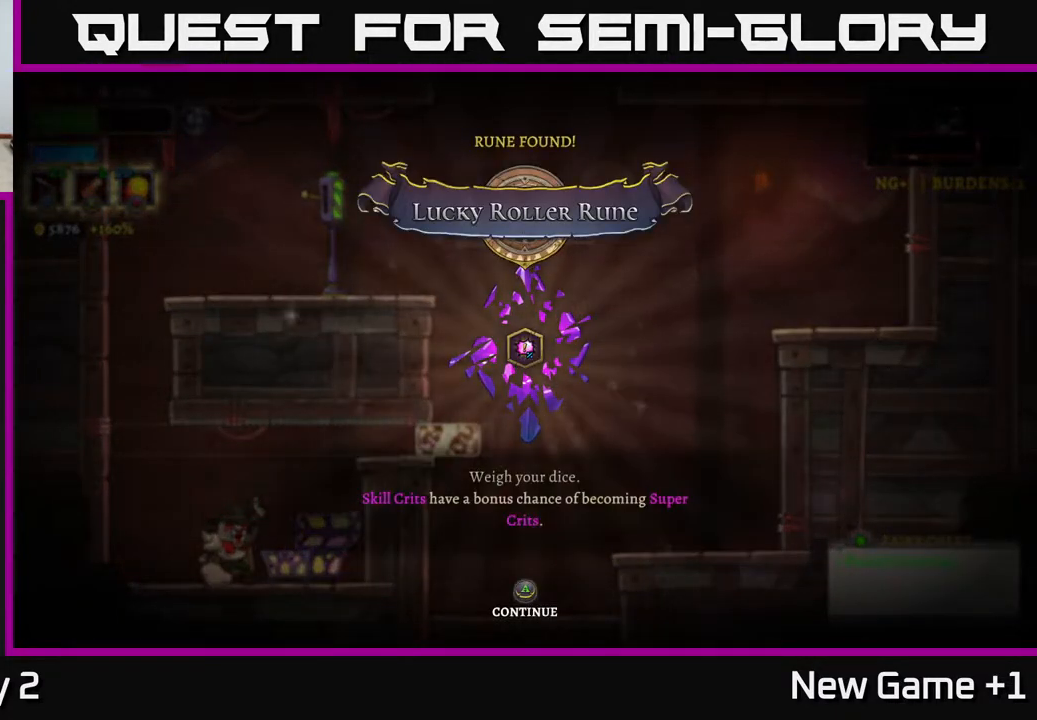
{"buttons": [], "left_stick": "center", "right_stick": "center", "events": []}
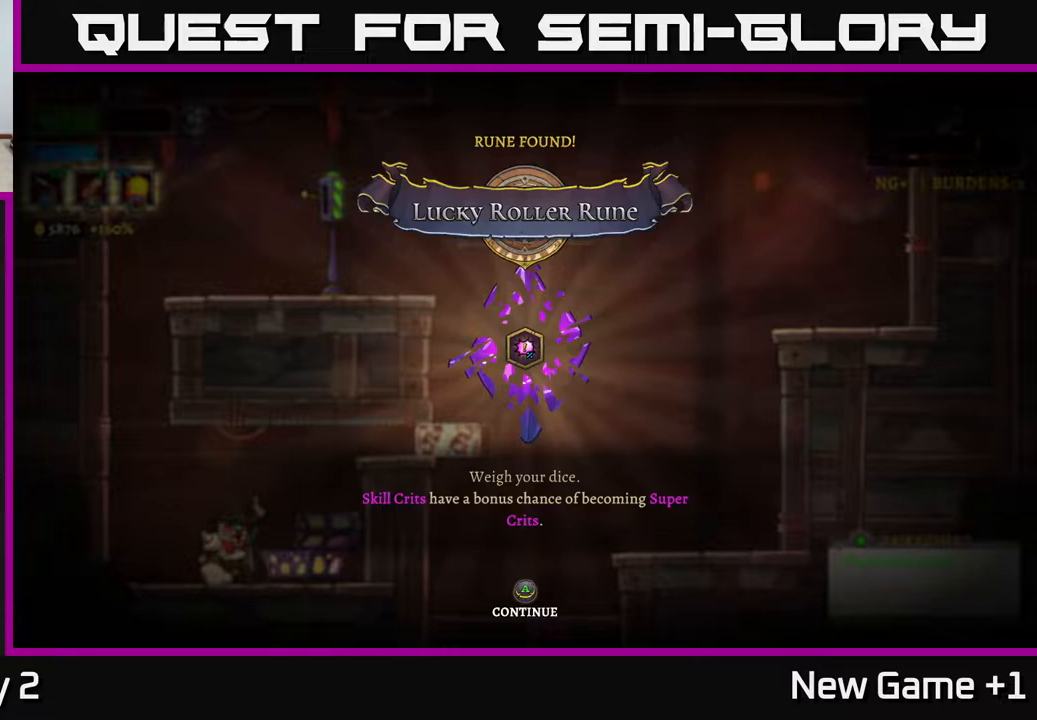
{"buttons": [], "left_stick": "center", "right_stick": "center", "events": []}
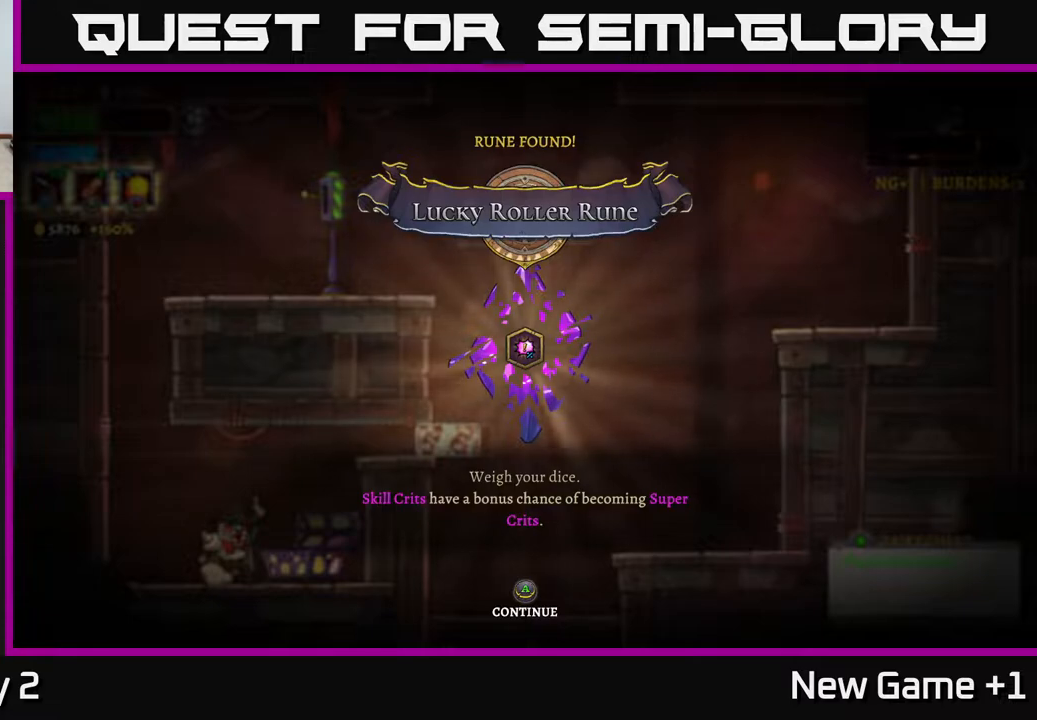
{"buttons": [], "left_stick": "center", "right_stick": "center", "events": []}
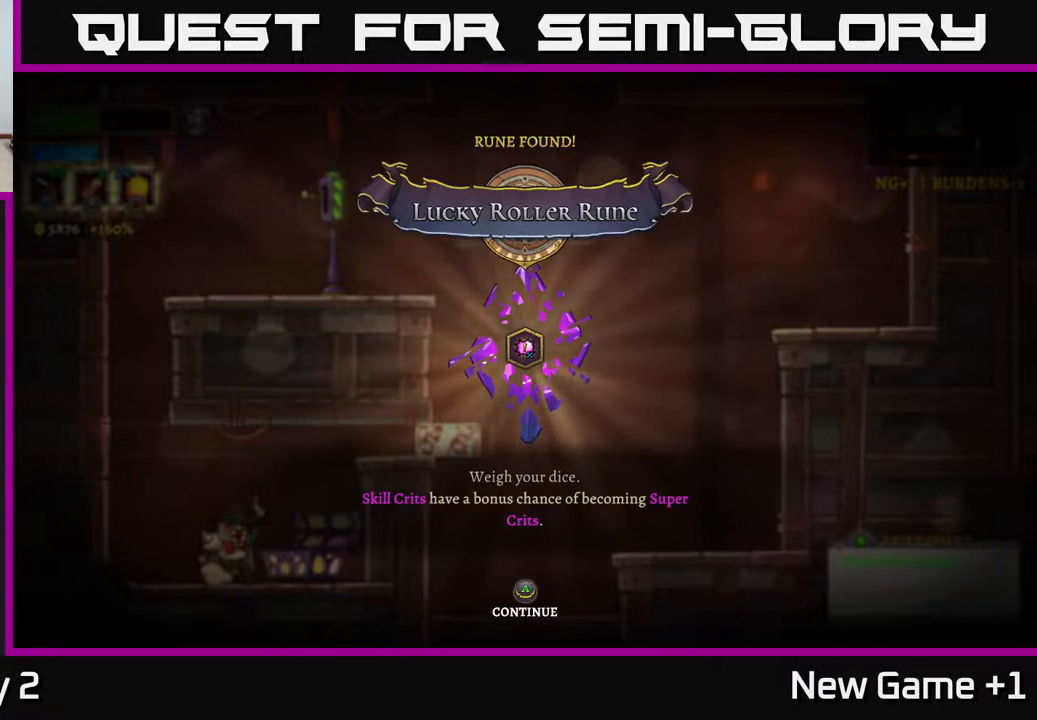
{"buttons": ["A"], "left_stick": "center", "right_stick": "center", "events": [[167, "A", "down"]]}
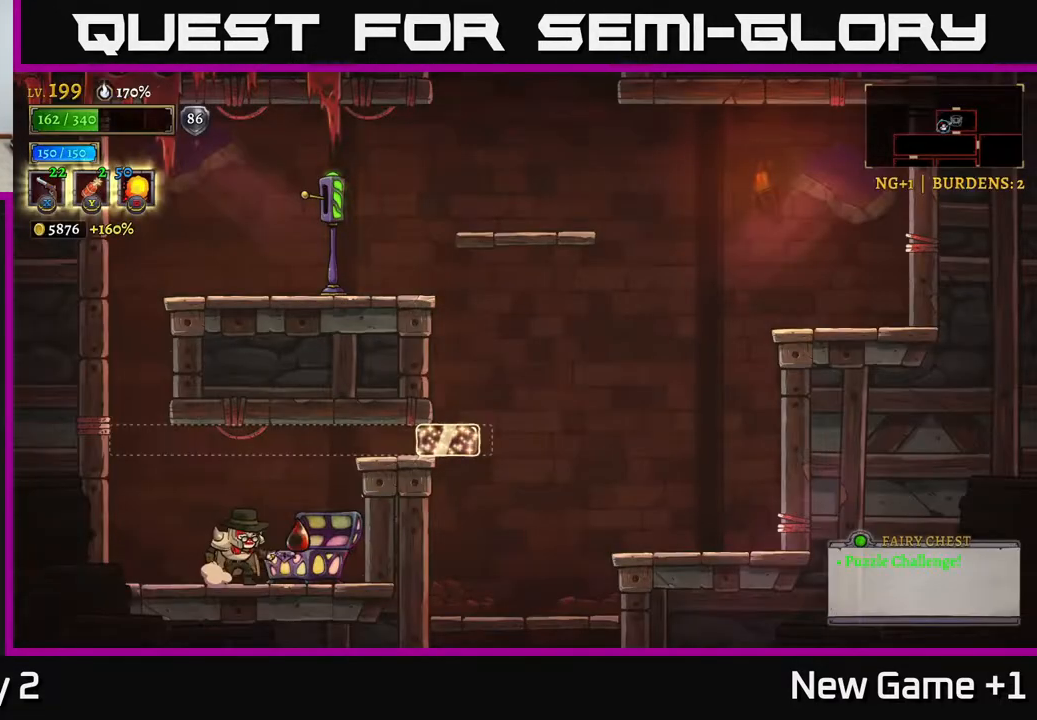
{"buttons": [], "left_stick": "center", "right_stick": "center", "events": [[283, "A", "up"]]}
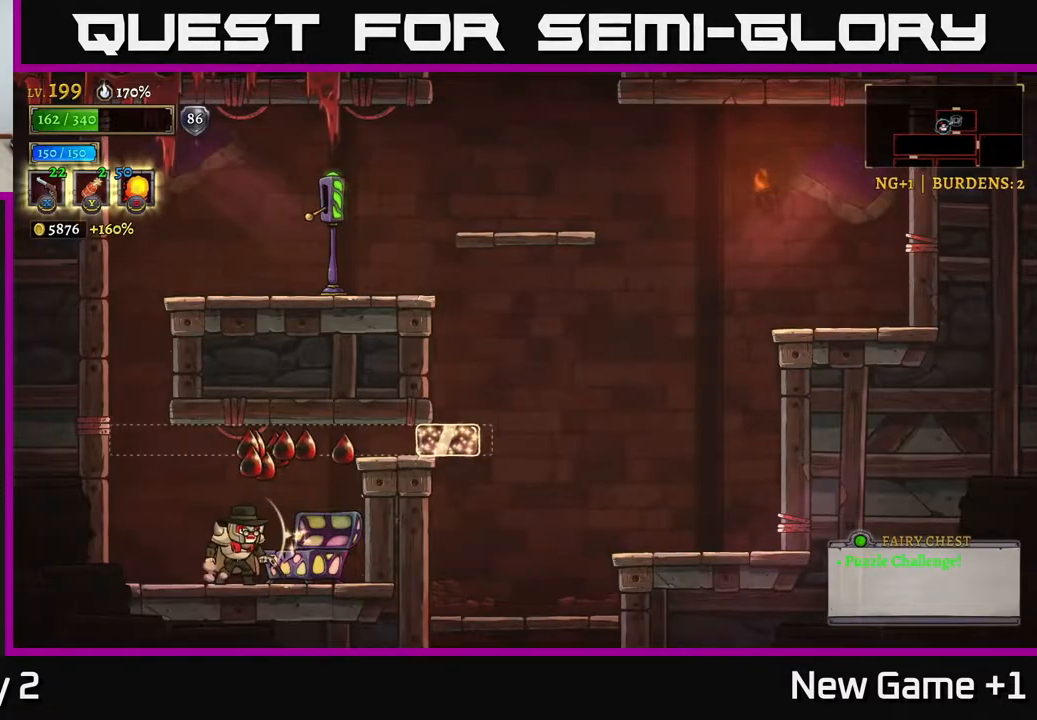
{"buttons": [], "left_stick": "center", "right_stick": "center", "events": [[250, "left_stick", "left"], [400, "left_stick", "center"]]}
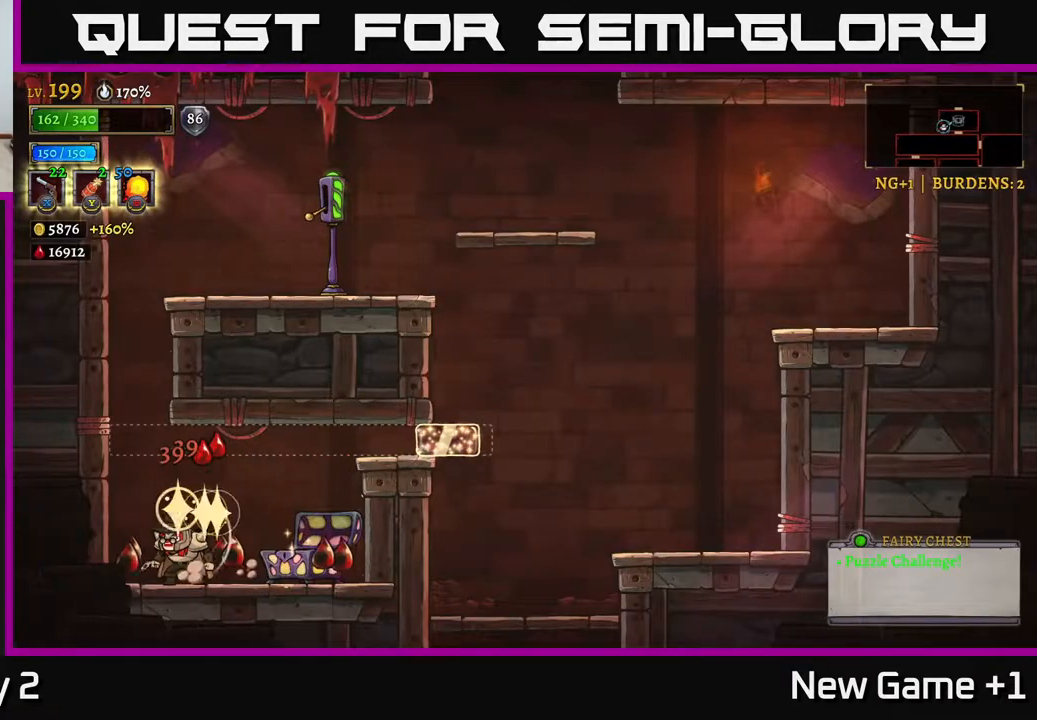
{"buttons": [], "left_stick": "left", "right_stick": "center", "events": [[33, "left_stick", "right"], [383, "left_stick", "left"]]}
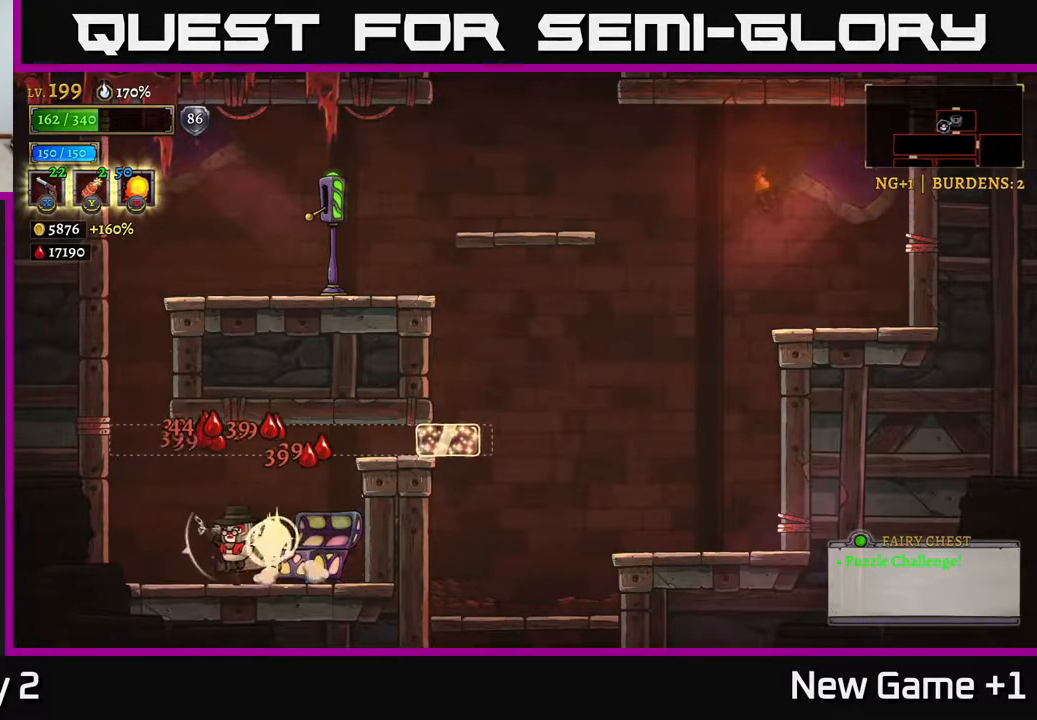
{"buttons": ["A"], "left_stick": "center", "right_stick": "center", "events": [[233, "A", "down"], [400, "left_stick", "center"]]}
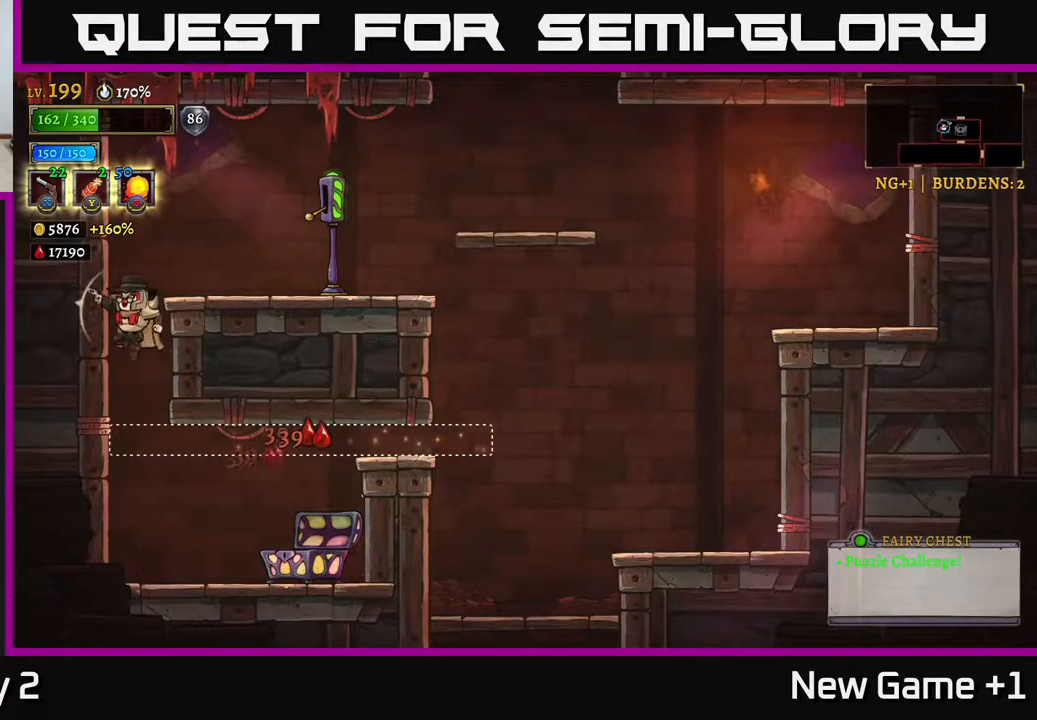
{"buttons": [], "left_stick": "right", "right_stick": "center", "events": [[17, "A", "up"], [83, "left_stick", "right"], [100, "A", "down"], [283, "A", "up"]]}
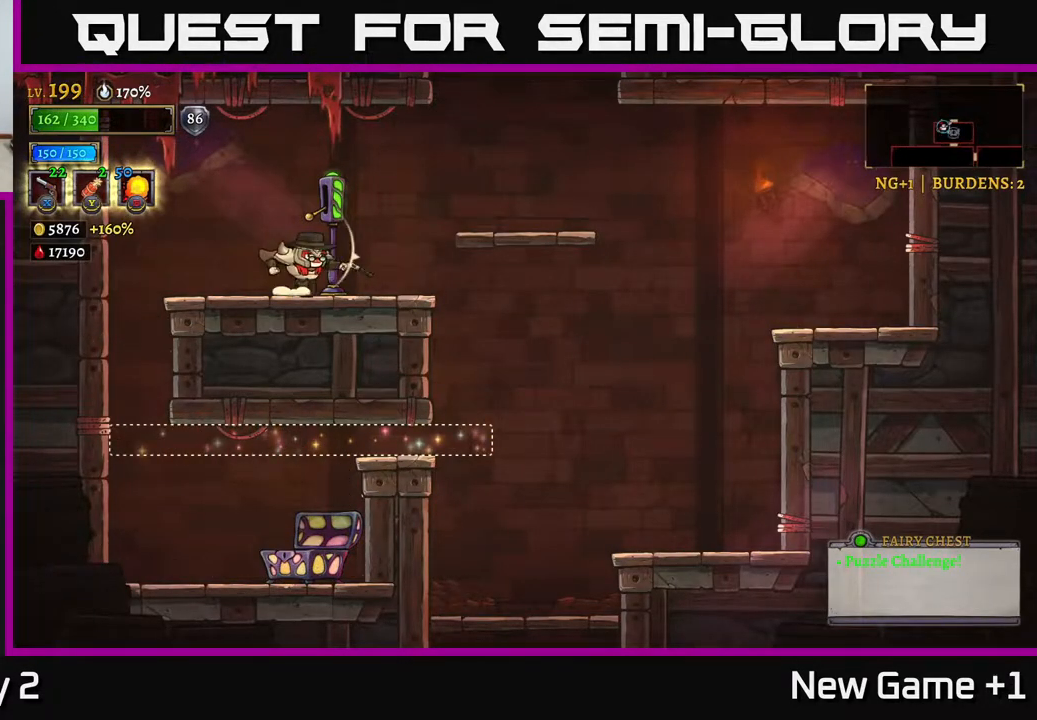
{"buttons": [], "left_stick": "right", "right_stick": "center", "events": [[150, "A", "down"], [250, "A", "up"]]}
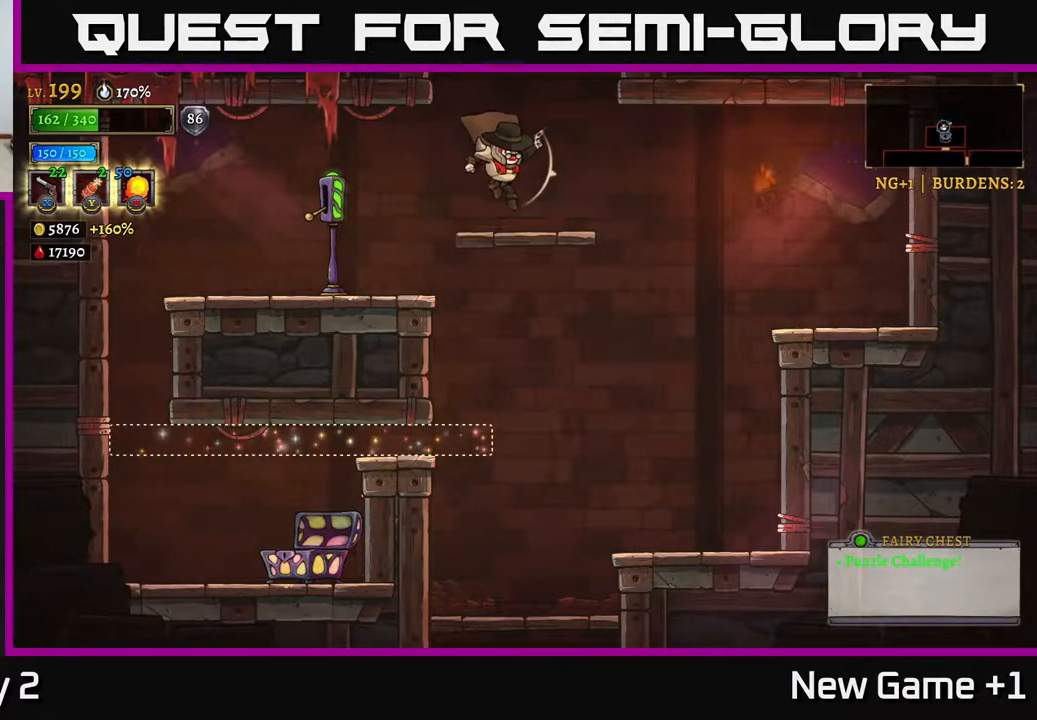
{"buttons": ["A"], "left_stick": "center", "right_stick": "center", "events": [[117, "A", "down"], [233, "left_stick", "center"]]}
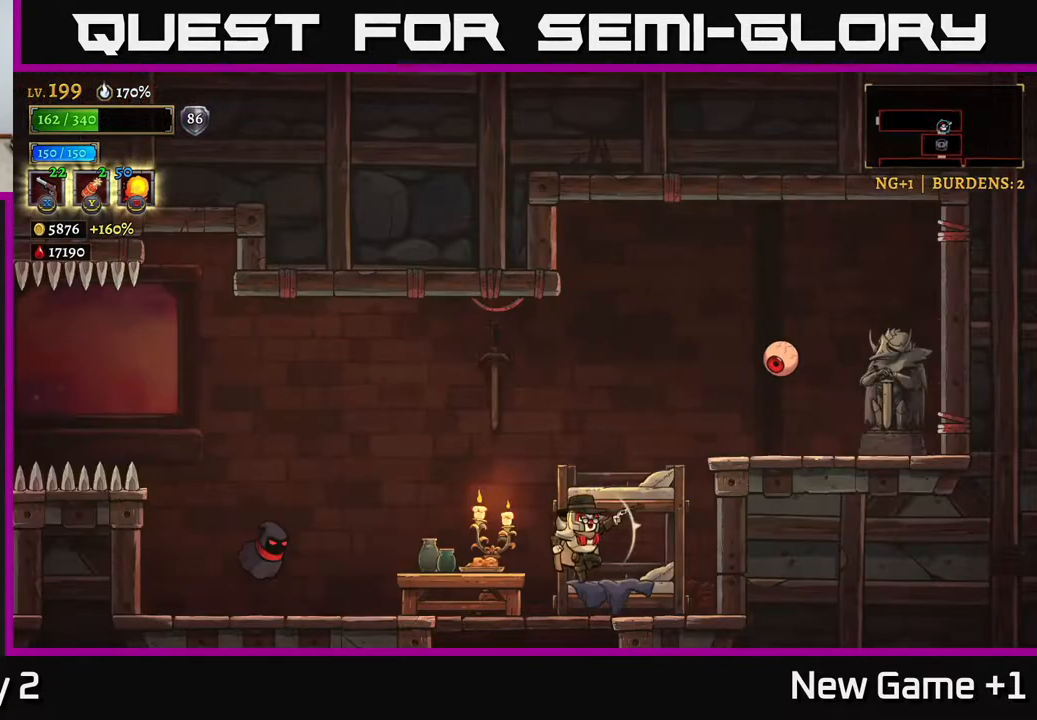
{"buttons": [], "left_stick": "center", "right_stick": "center", "events": [[67, "A", "up"]]}
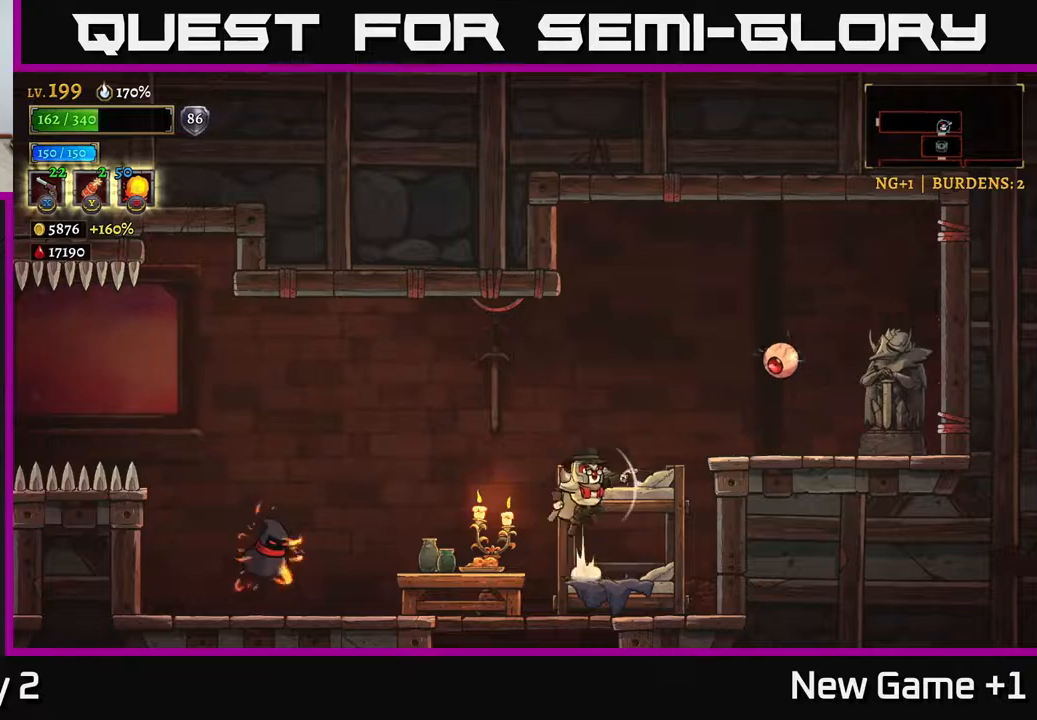
{"buttons": [], "left_stick": "left", "right_stick": "center", "events": [[17, "A", "down"], [33, "left_stick", "right"], [217, "X", "down"], [283, "A", "up"], [417, "X", "up"], [467, "left_stick", "left"]]}
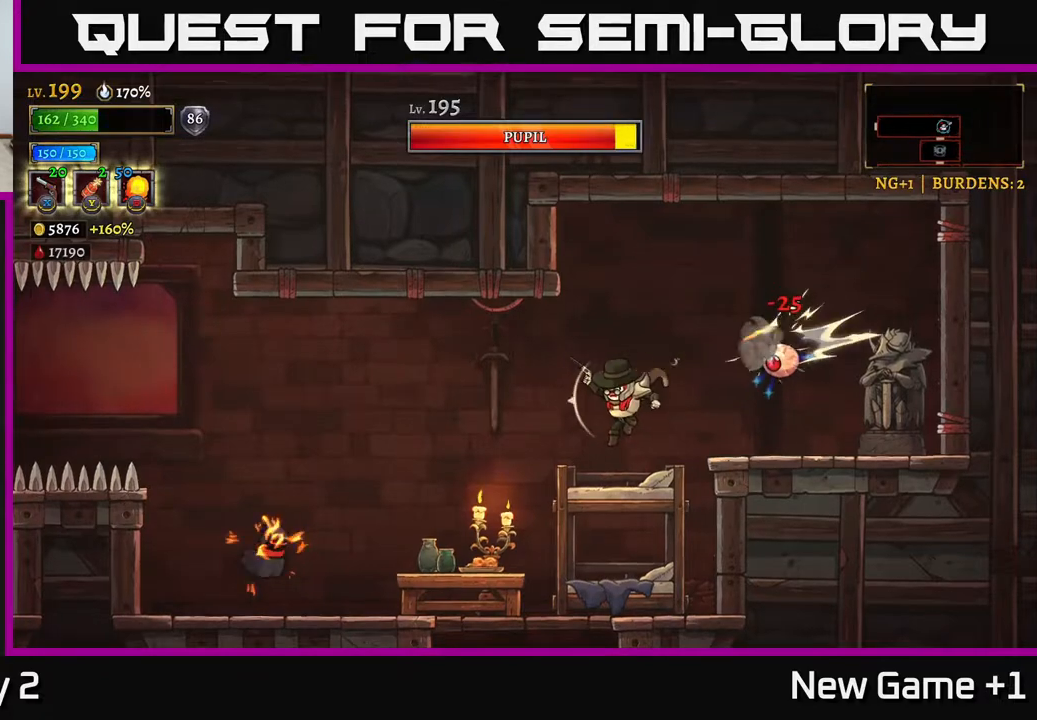
{"buttons": [], "left_stick": "right", "right_stick": "center", "events": [[217, "left_stick", "center"], [433, "left_stick", "right"]]}
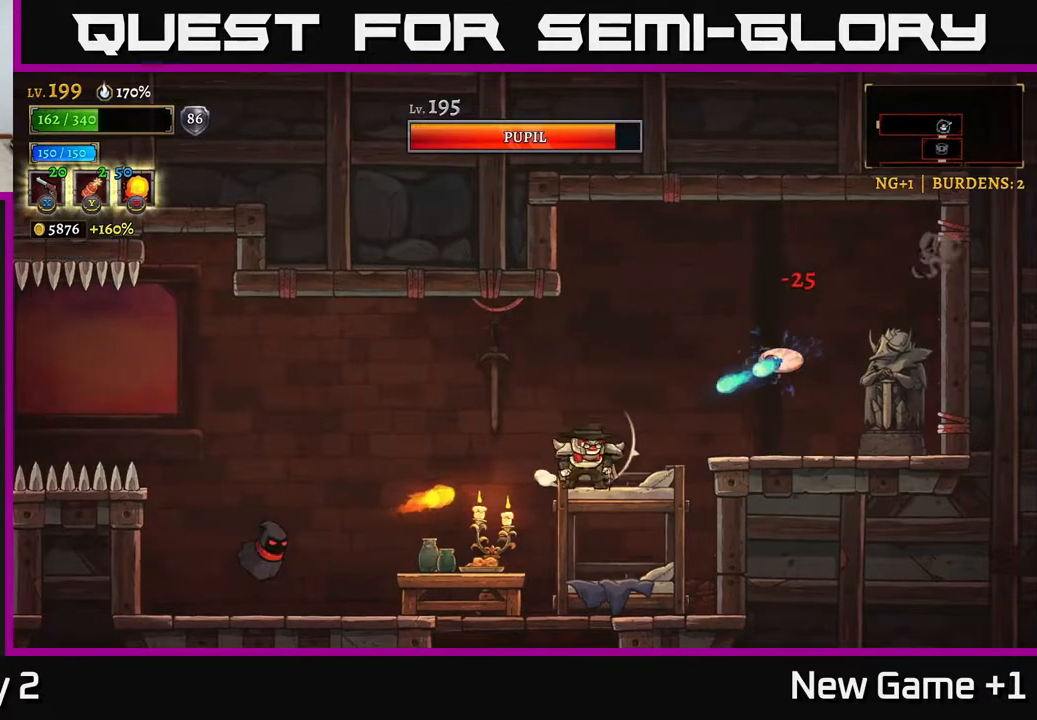
{"buttons": [], "left_stick": "right", "right_stick": "center", "events": [[167, "left_stick", "down"], [200, "A", "down"], [267, "left_stick", "left"], [400, "left_stick", "up"], [450, "left_stick", "right"], [483, "A", "up"]]}
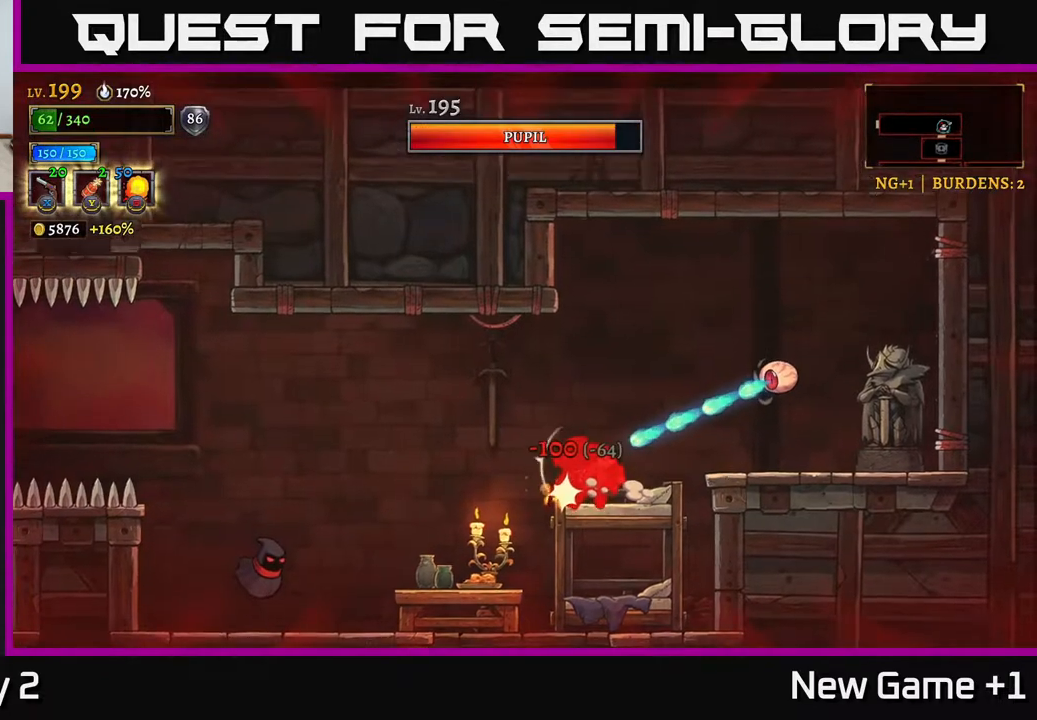
{"buttons": ["A"], "left_stick": "right", "right_stick": "center", "events": [[67, "left_stick", "left"], [233, "left_stick", "center"], [467, "A", "down"], [467, "left_stick", "right"]]}
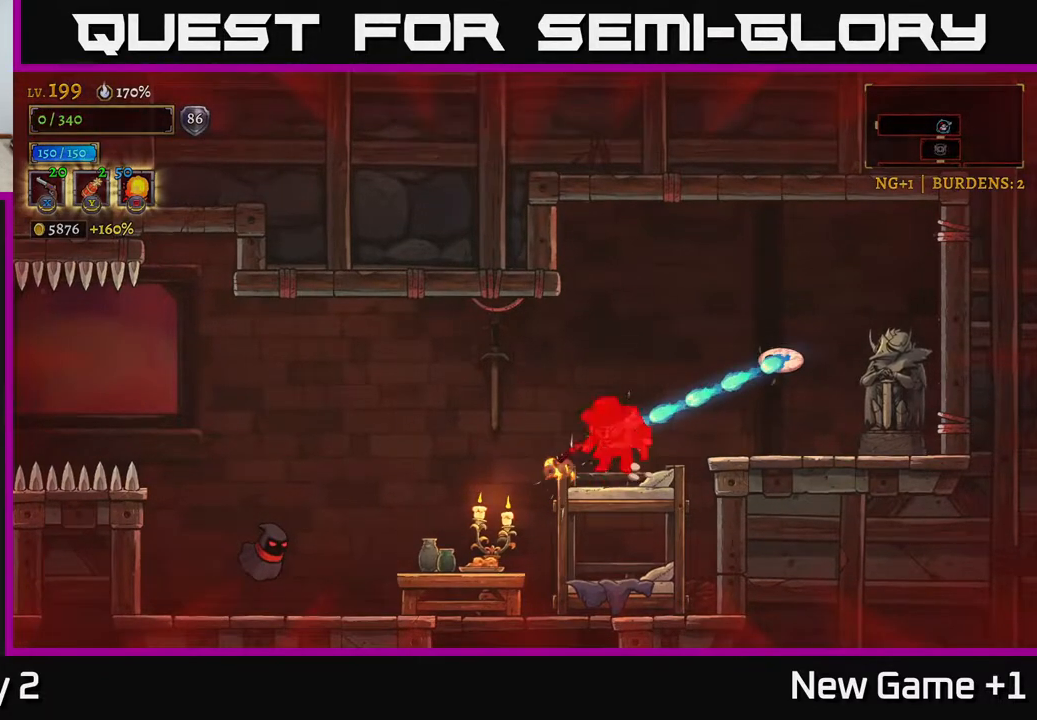
{"buttons": ["X"], "left_stick": "right", "right_stick": "center", "events": [[200, "X", "down"], [217, "A", "up"]]}
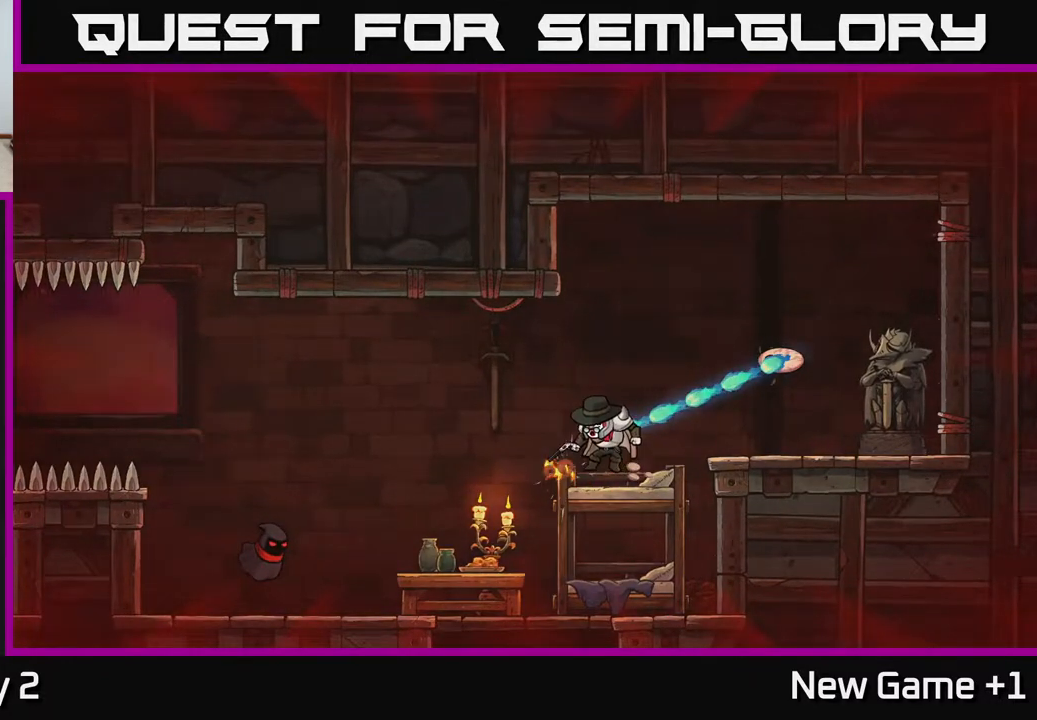
{"buttons": [], "left_stick": "center", "right_stick": "center", "events": [[33, "X", "up"], [67, "left_stick", "up-right"], [200, "left_stick", "center"]]}